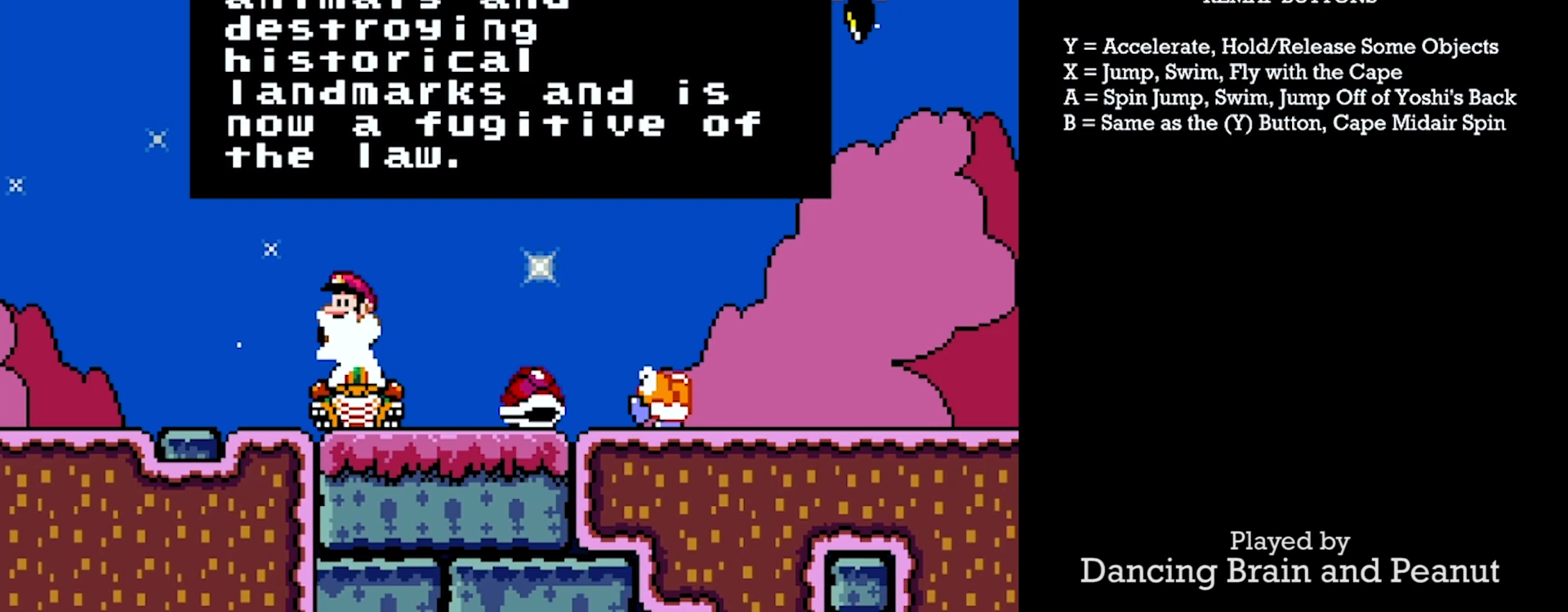
Gameplay with a controller (Nintendo layout); each line is a JSON object with the inputs held at the frame after it. "events" lists button and stick changes between this image and that frame as [ms after this image, input, new state], when the widget could be followed in between. Not read: L3 R3.
{"buttons": ["A", "Y"], "events": [[17, "Y", "up"], [117, "A", "down"], [133, "Y", "down"], [167, "A", "up"], [183, "Y", "up"], [283, "A", "down"], [300, "Y", "down"], [333, "A", "up"], [350, "Y", "up"], [450, "A", "down"], [450, "Y", "down"]]}
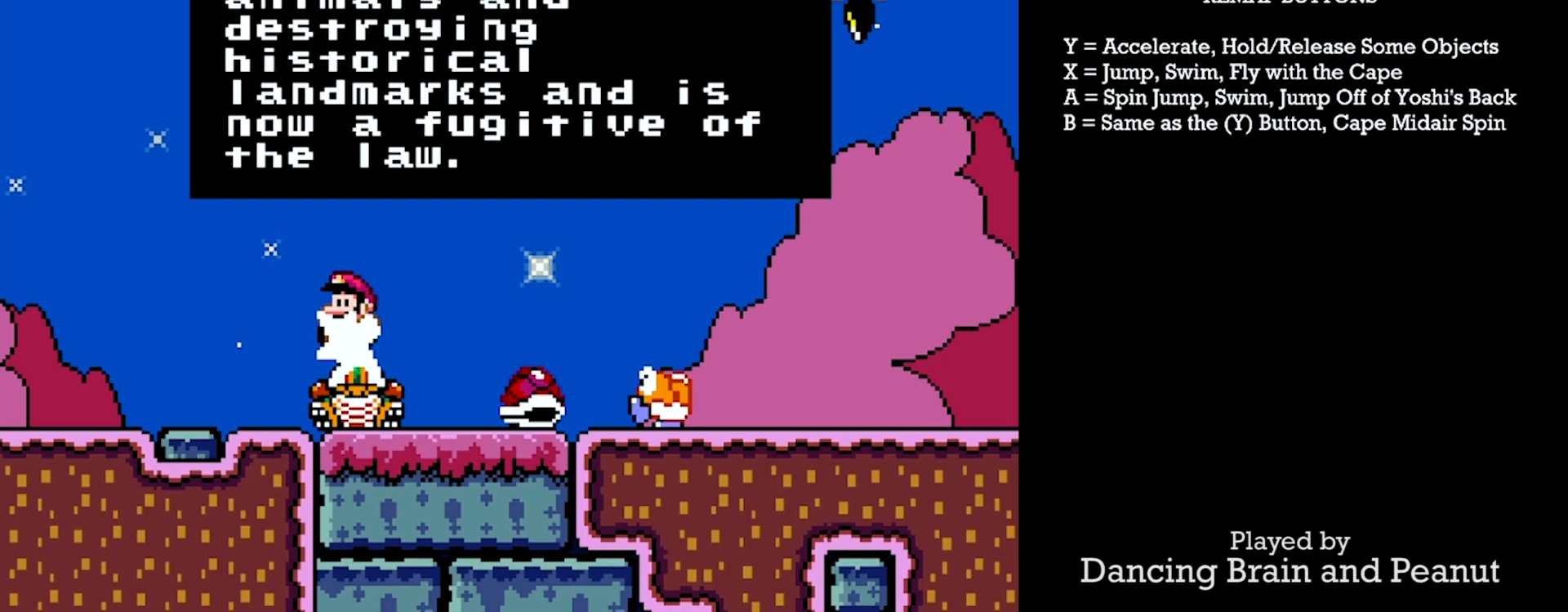
{"buttons": [], "events": [[17, "A", "up"], [33, "Y", "up"], [100, "Y", "down"], [183, "Y", "up"]]}
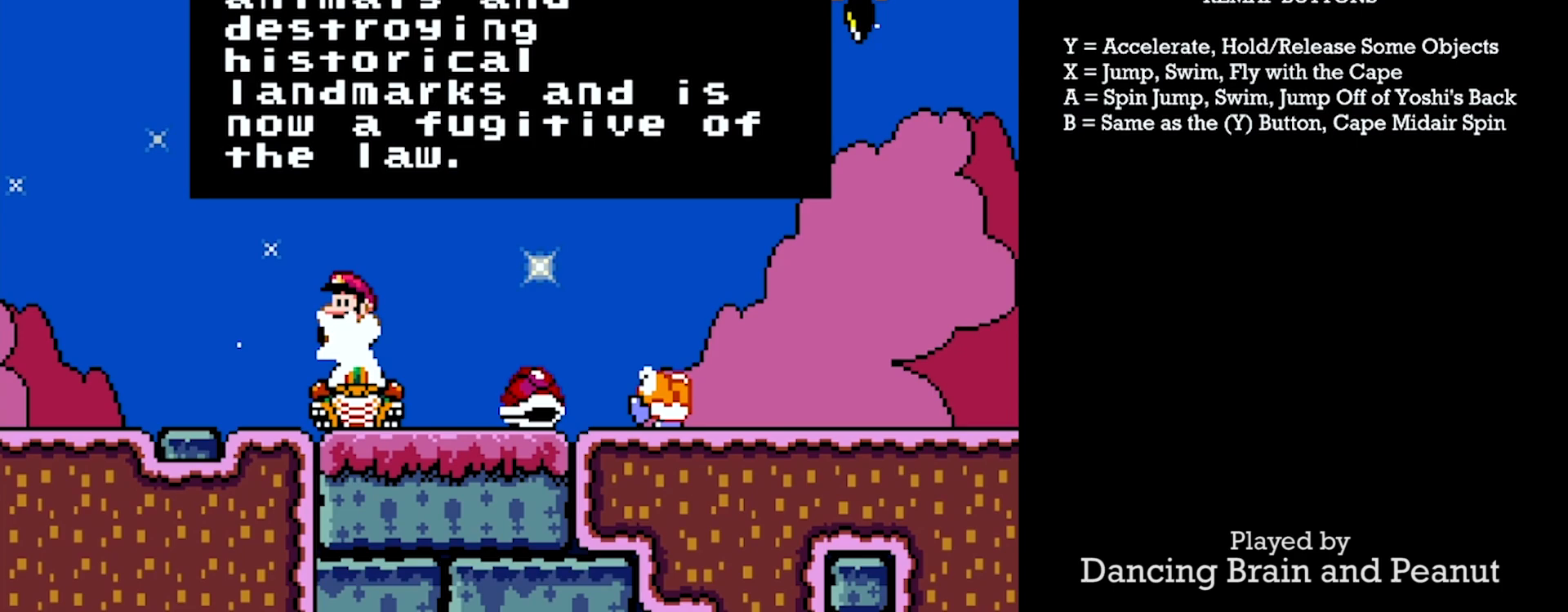
{"buttons": [], "events": []}
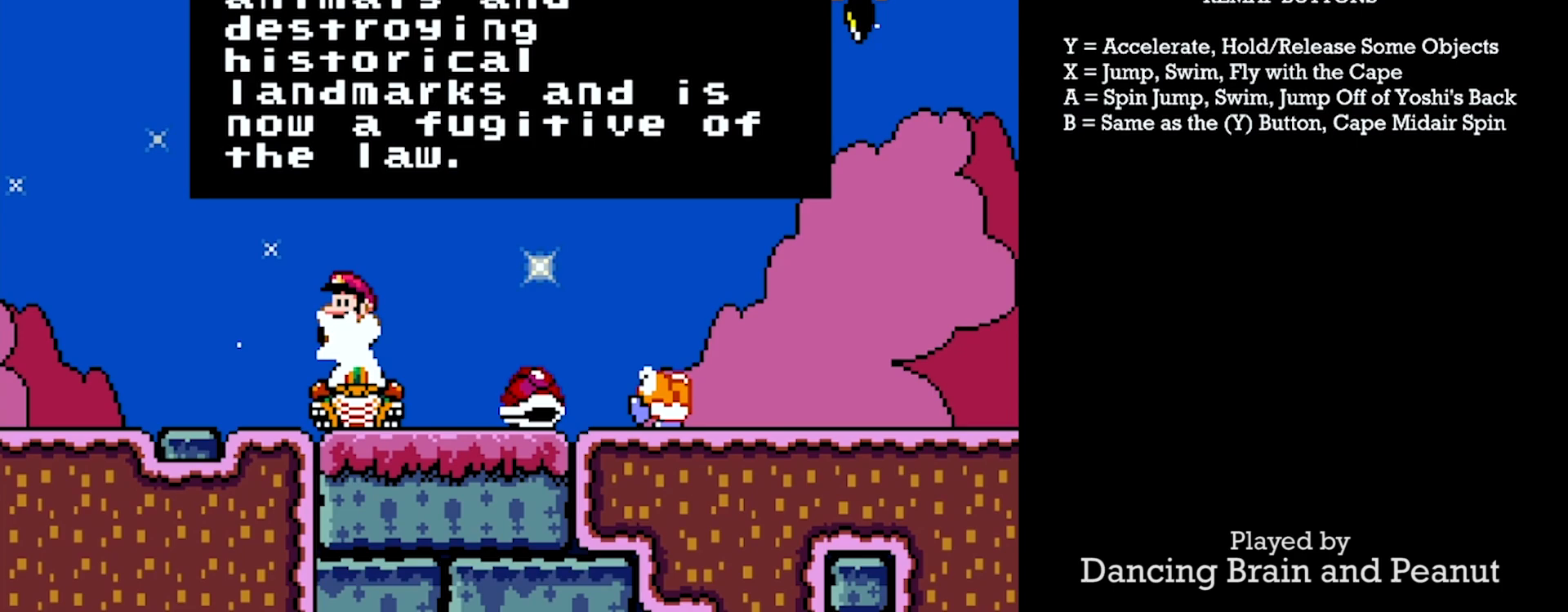
{"buttons": [], "events": []}
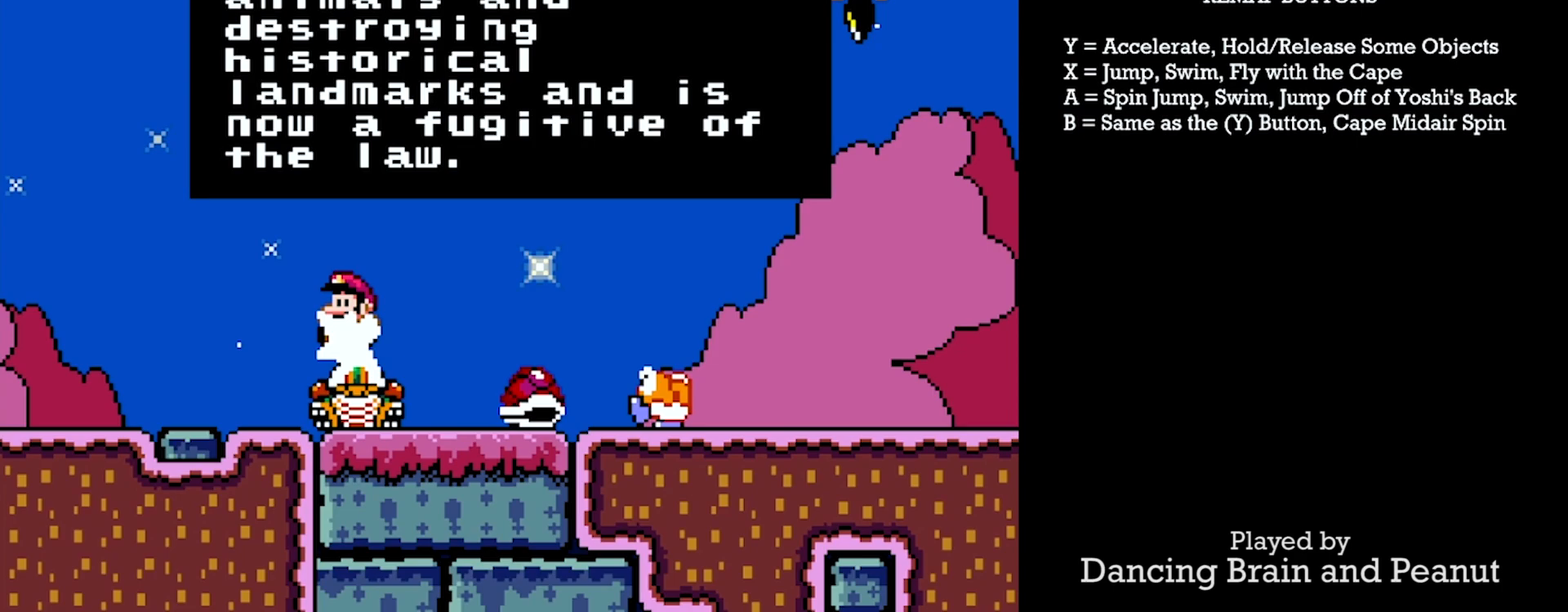
{"buttons": [], "events": [[233, "B", "down"], [283, "B", "up"], [400, "B", "down"], [417, "A", "down"], [433, "A", "up"], [450, "B", "up"]]}
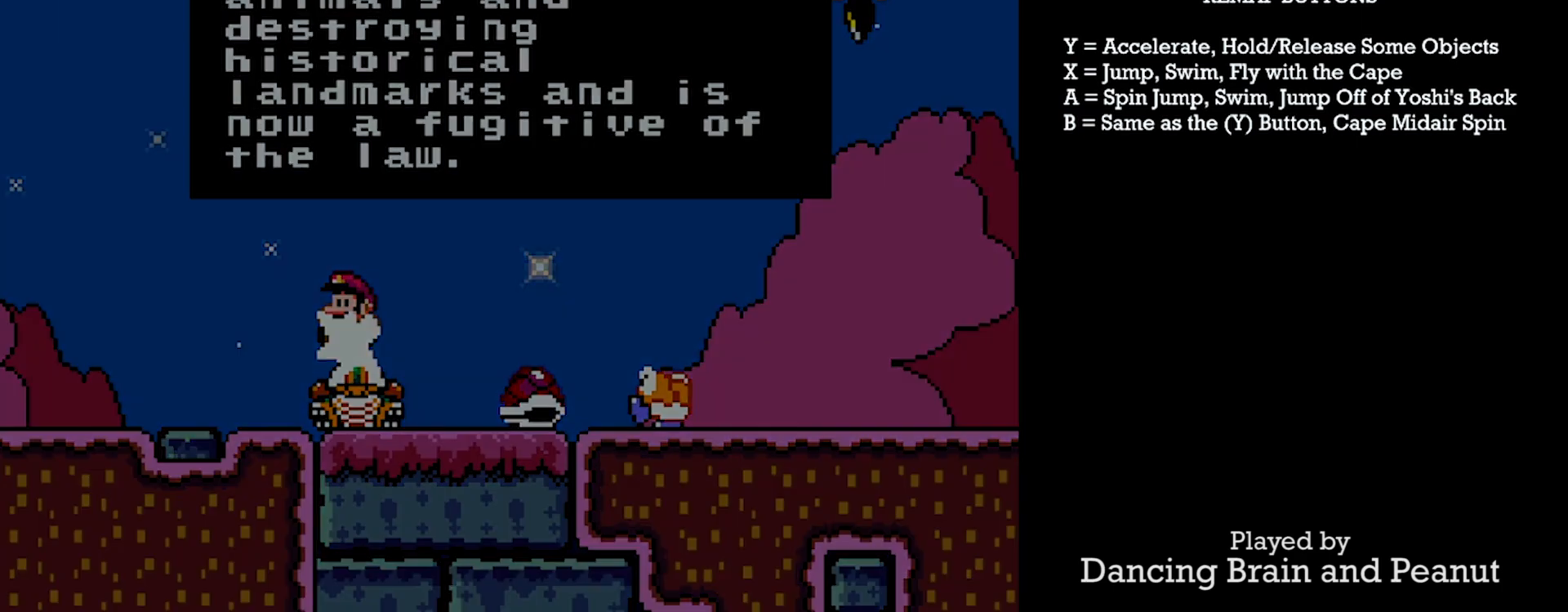
{"buttons": [], "events": [[83, "A", "down"], [83, "B", "down"], [117, "A", "up"], [117, "B", "up"]]}
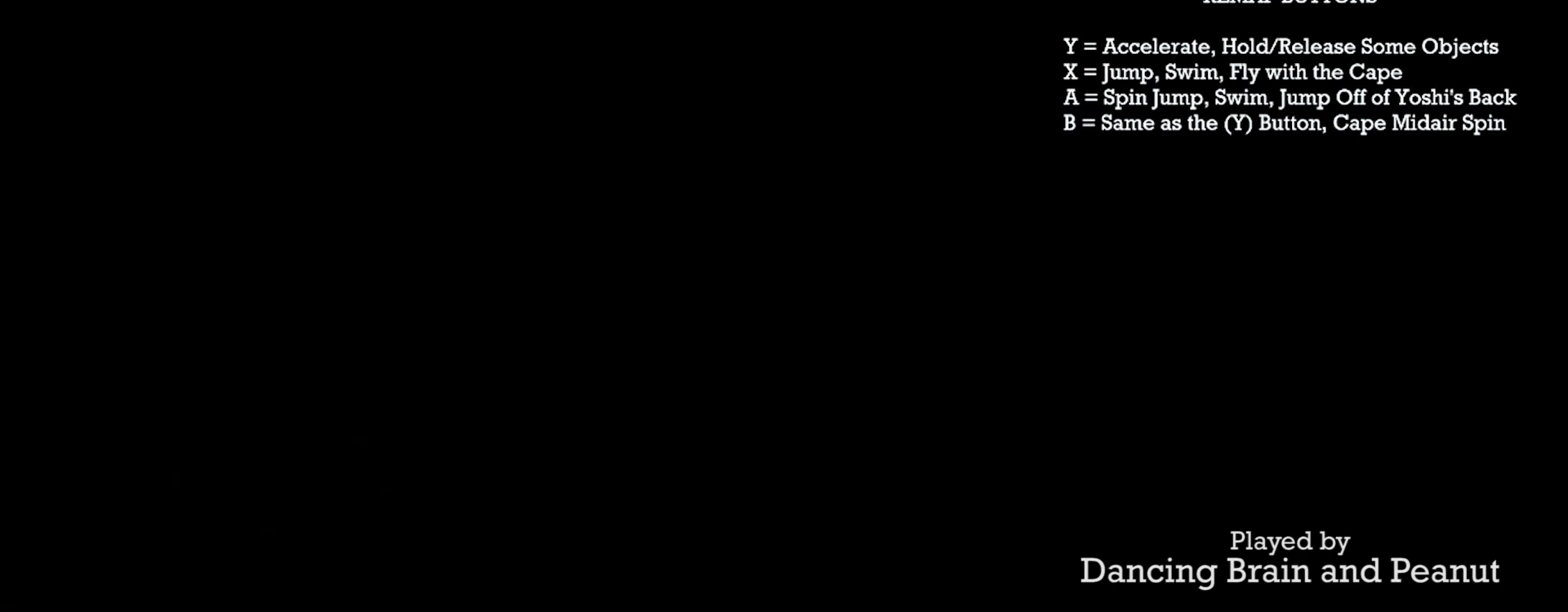
{"buttons": [], "events": []}
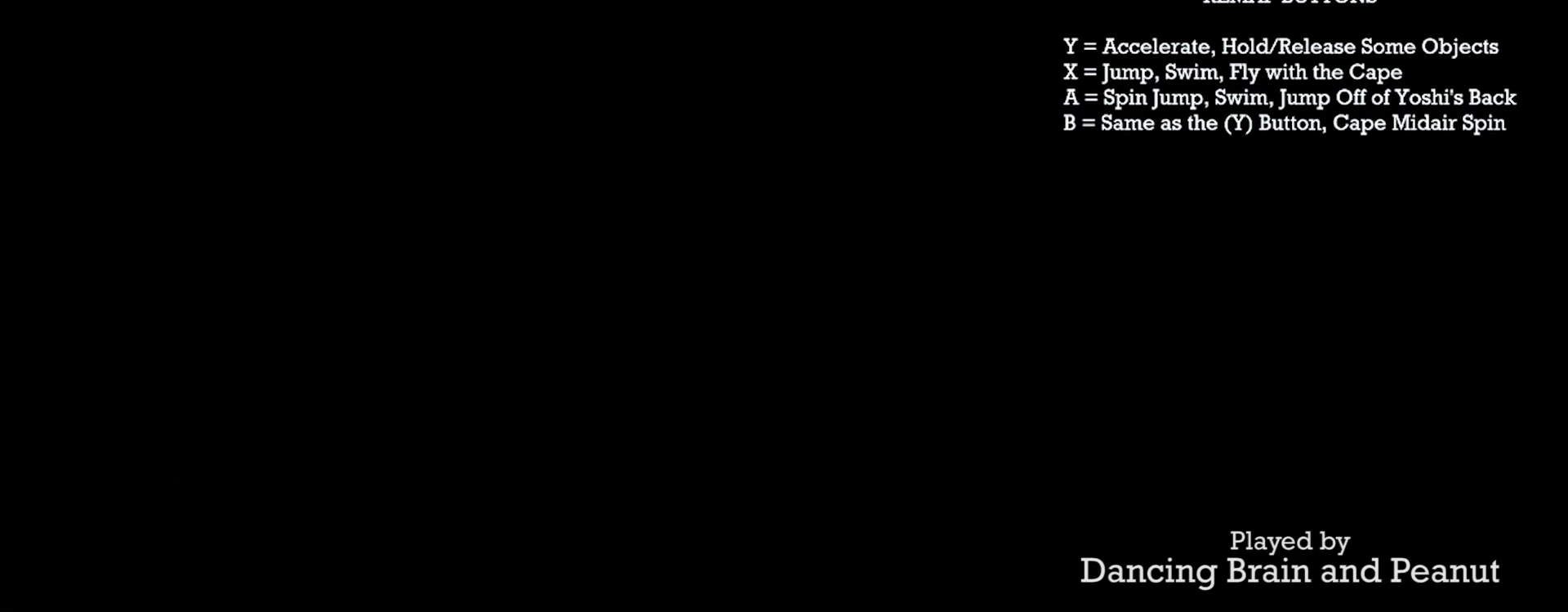
{"buttons": [], "events": []}
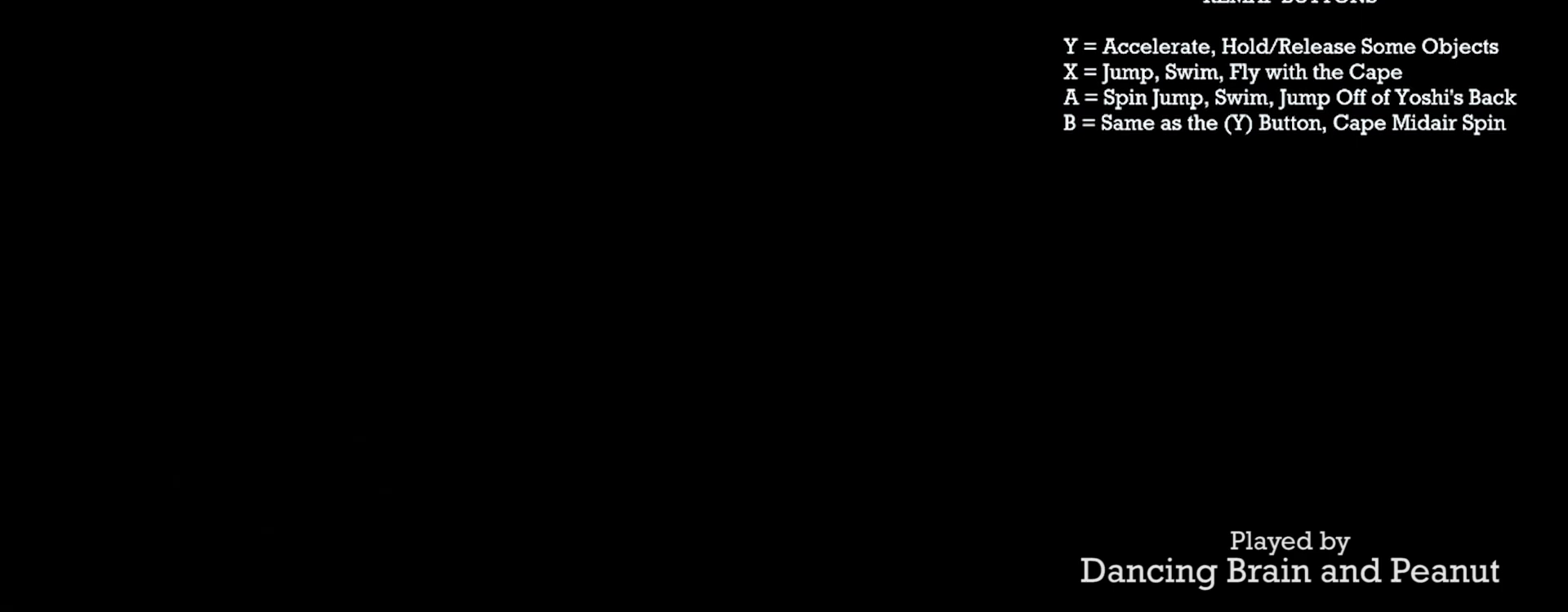
{"buttons": [], "events": []}
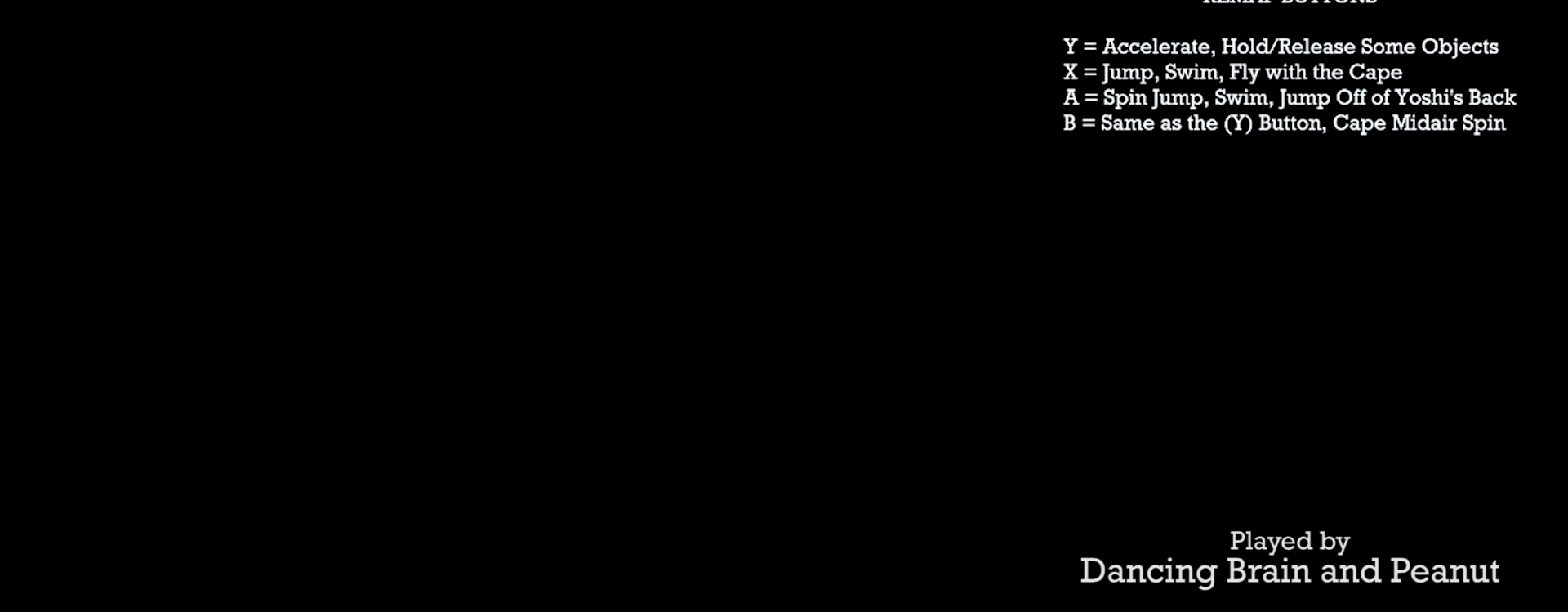
{"buttons": [], "events": []}
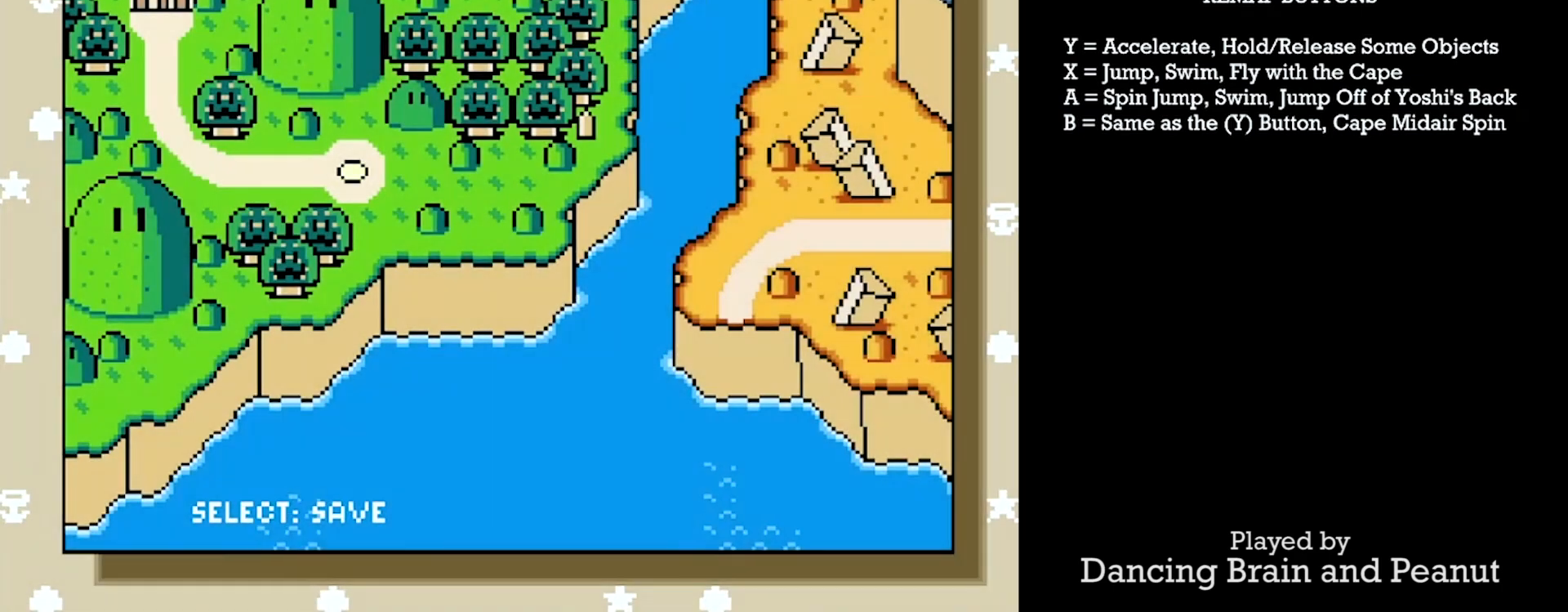
{"buttons": [], "events": []}
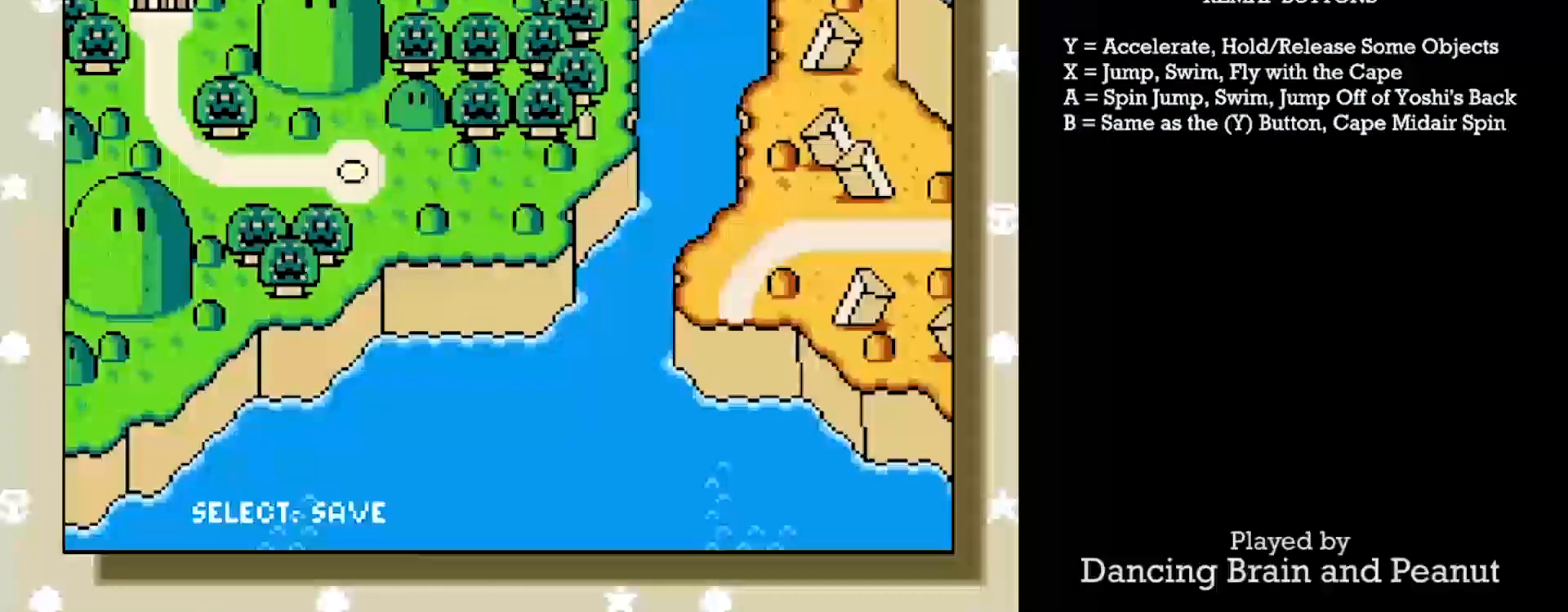
{"buttons": ["A"], "events": [[400, "A", "down"]]}
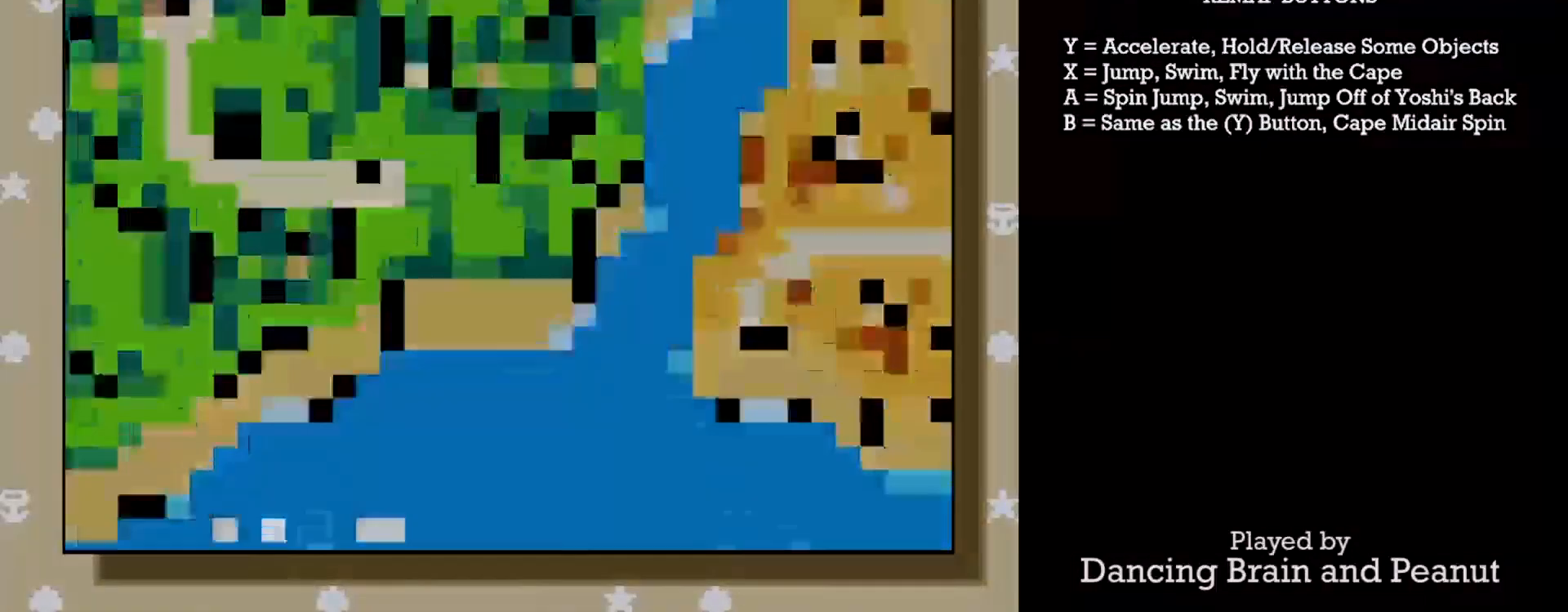
{"buttons": [], "events": [[50, "A", "up"]]}
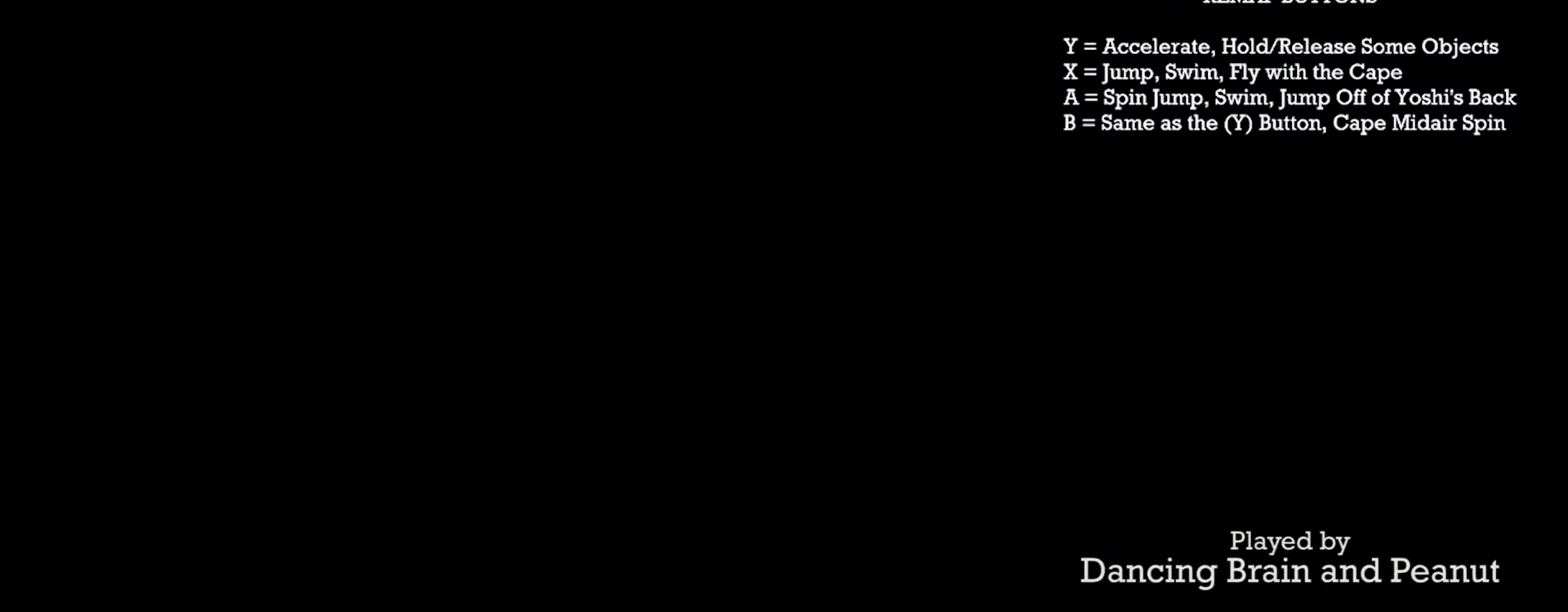
{"buttons": ["Y"], "events": [[350, "Y", "down"]]}
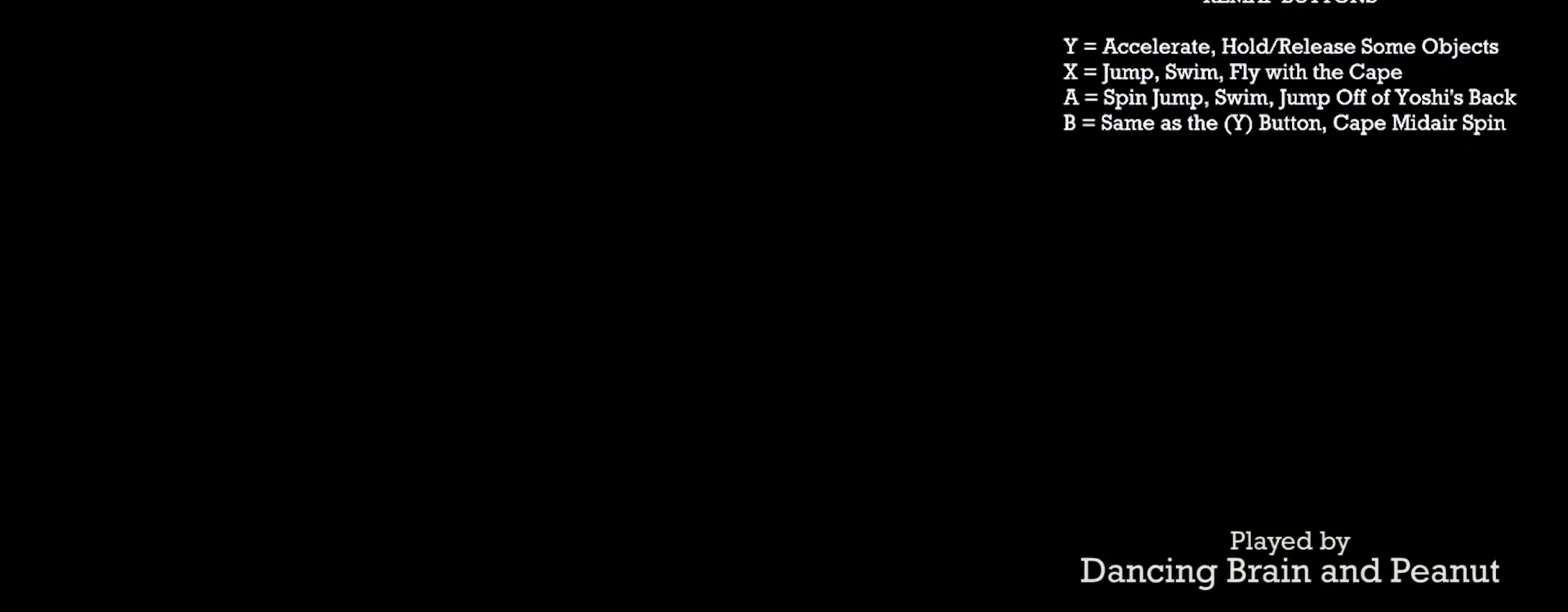
{"buttons": ["Y"], "events": []}
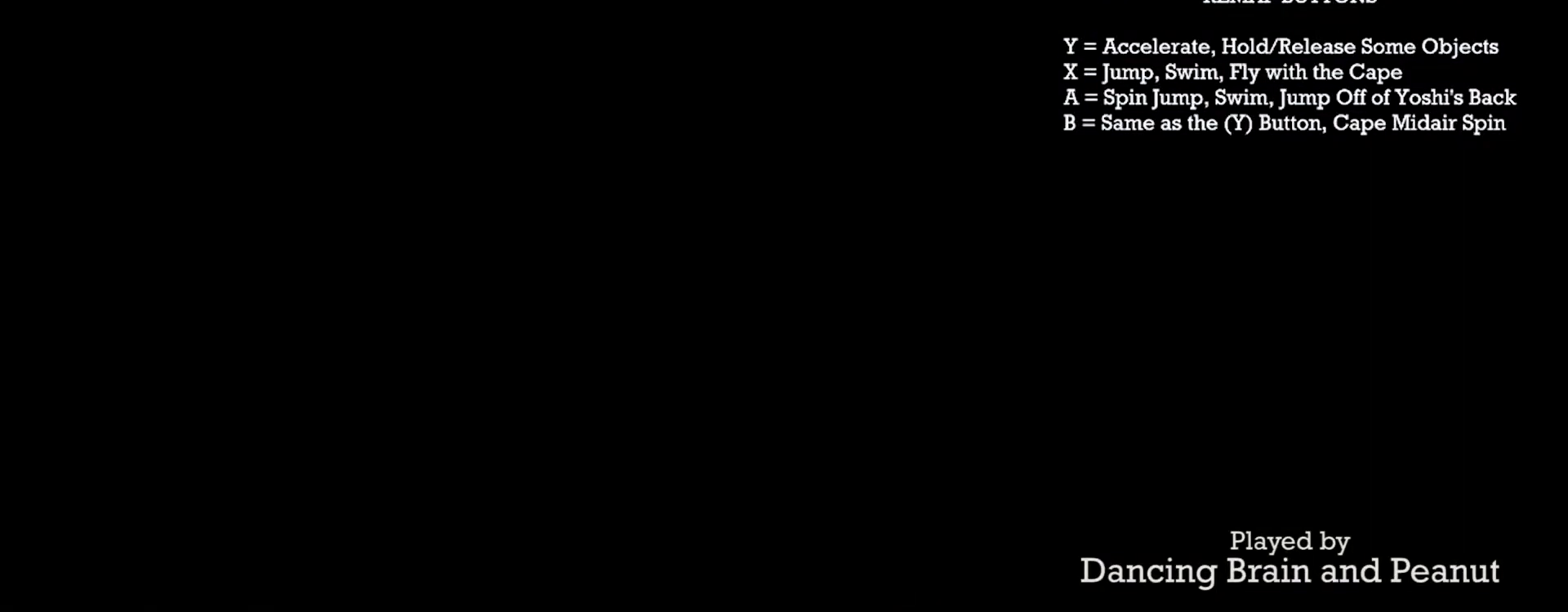
{"buttons": ["Y"], "events": []}
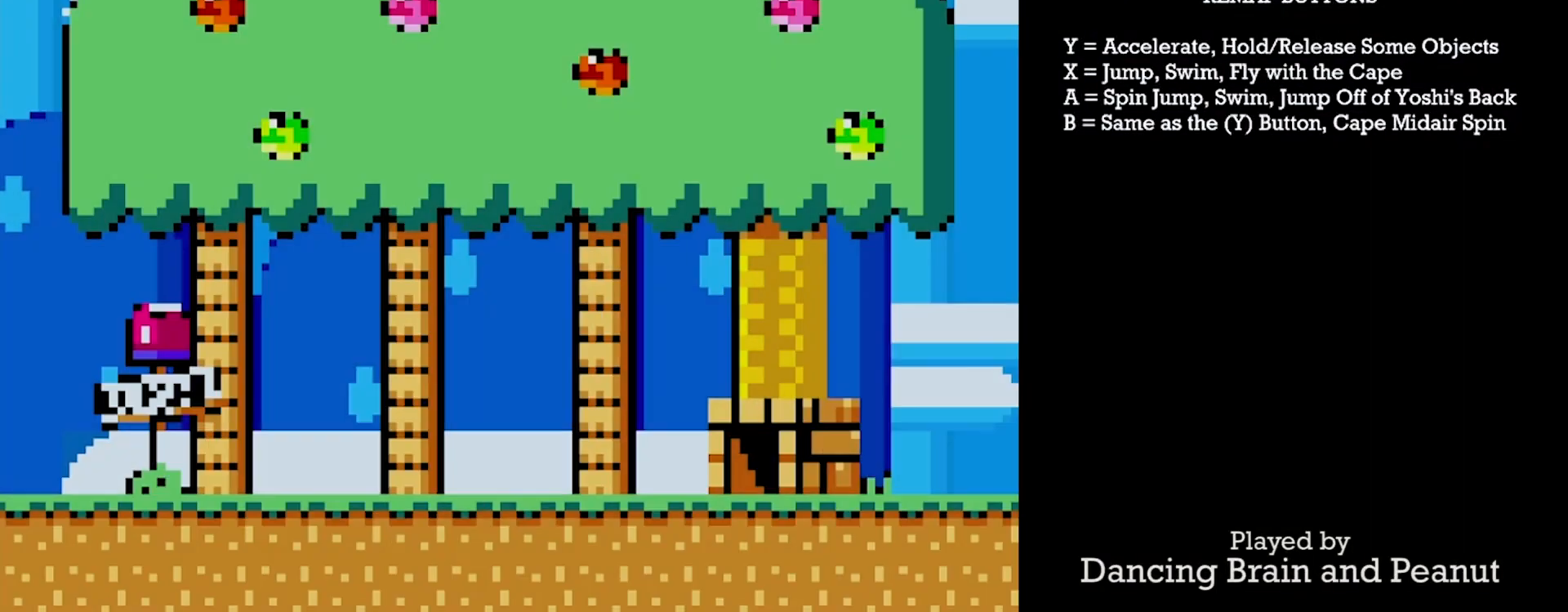
{"buttons": ["Y", "DPAD_RIGHT"], "events": [[350, "DPAD_RIGHT", "down"]]}
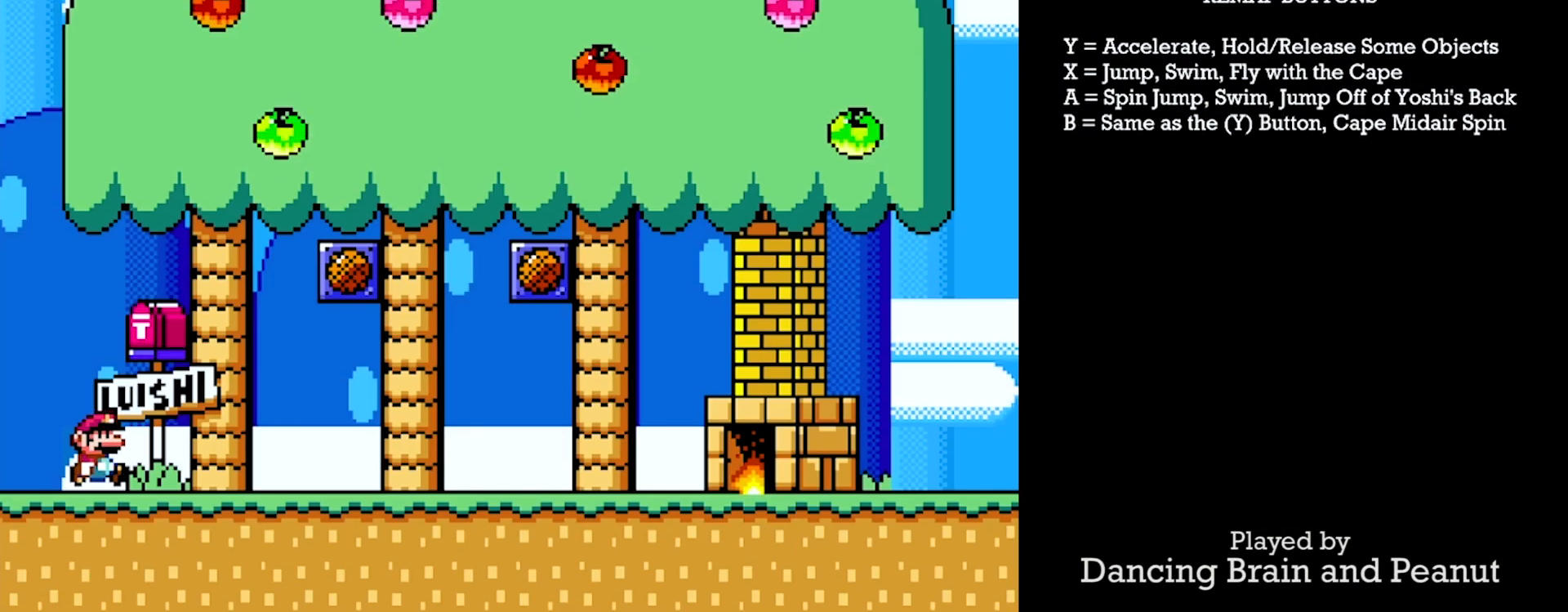
{"buttons": ["Y", "DPAD_LEFT"], "events": [[400, "DPAD_RIGHT", "up"], [417, "DPAD_UP", "down"], [433, "DPAD_LEFT", "down"], [433, "DPAD_UP", "up"]]}
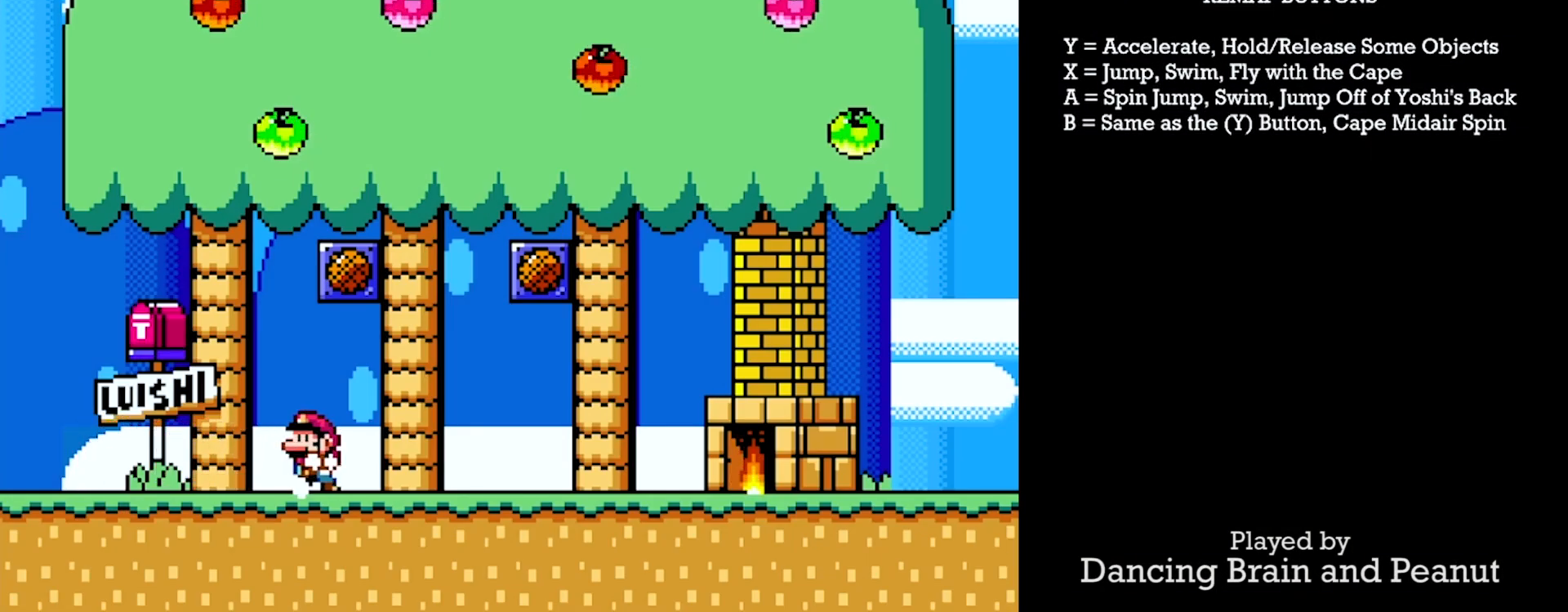
{"buttons": [], "events": [[67, "DPAD_LEFT", "up"], [283, "X", "down"], [433, "X", "up"], [500, "Y", "up"]]}
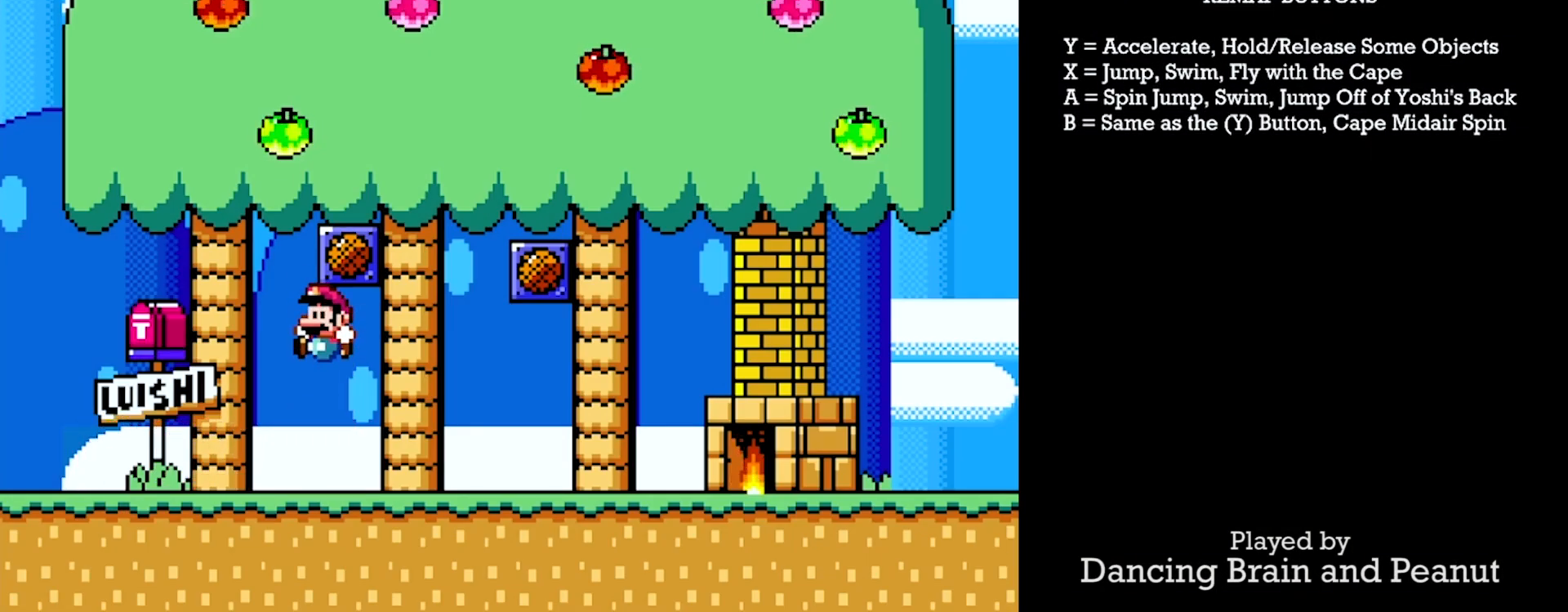
{"buttons": [], "events": []}
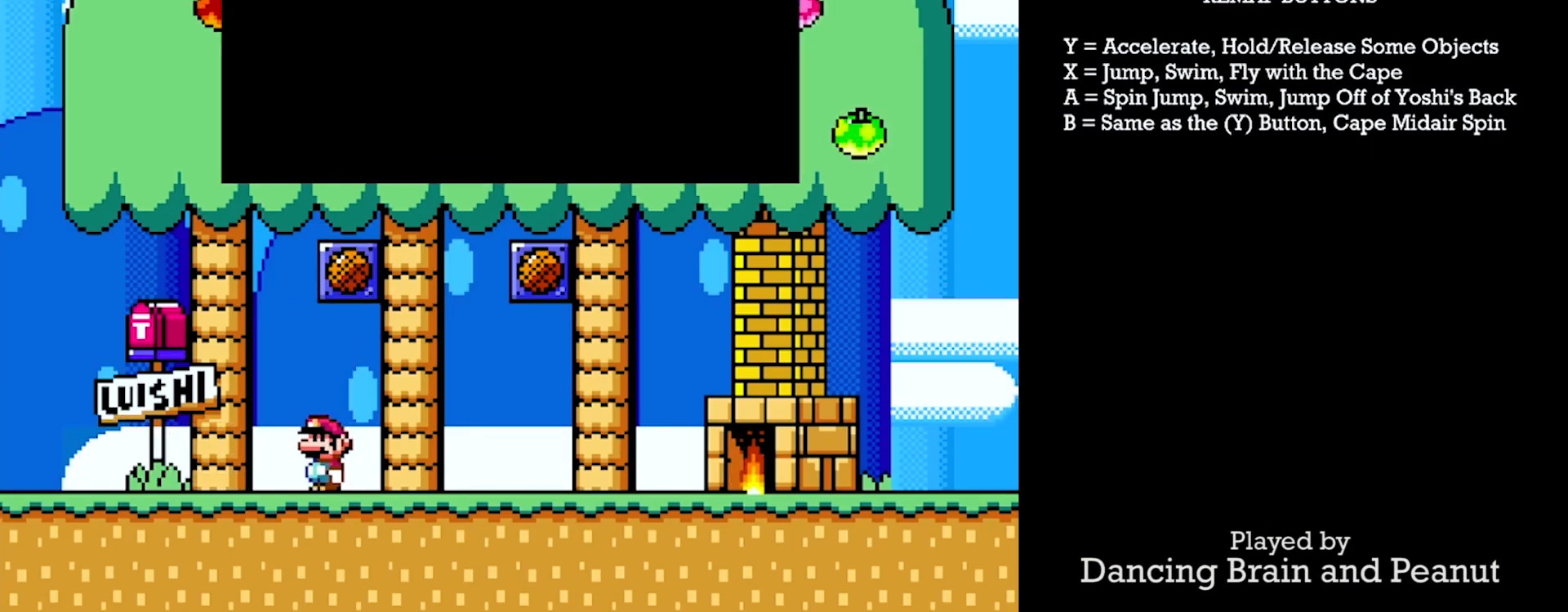
{"buttons": [], "events": []}
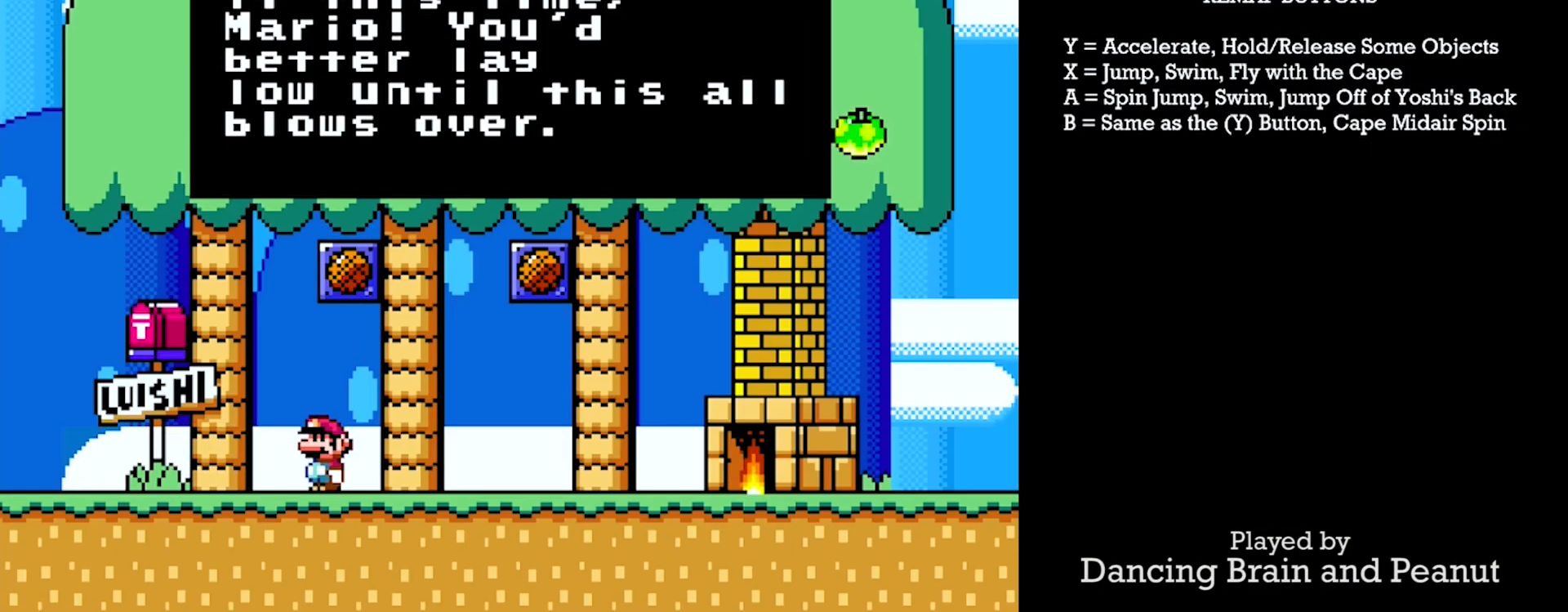
{"buttons": [], "events": []}
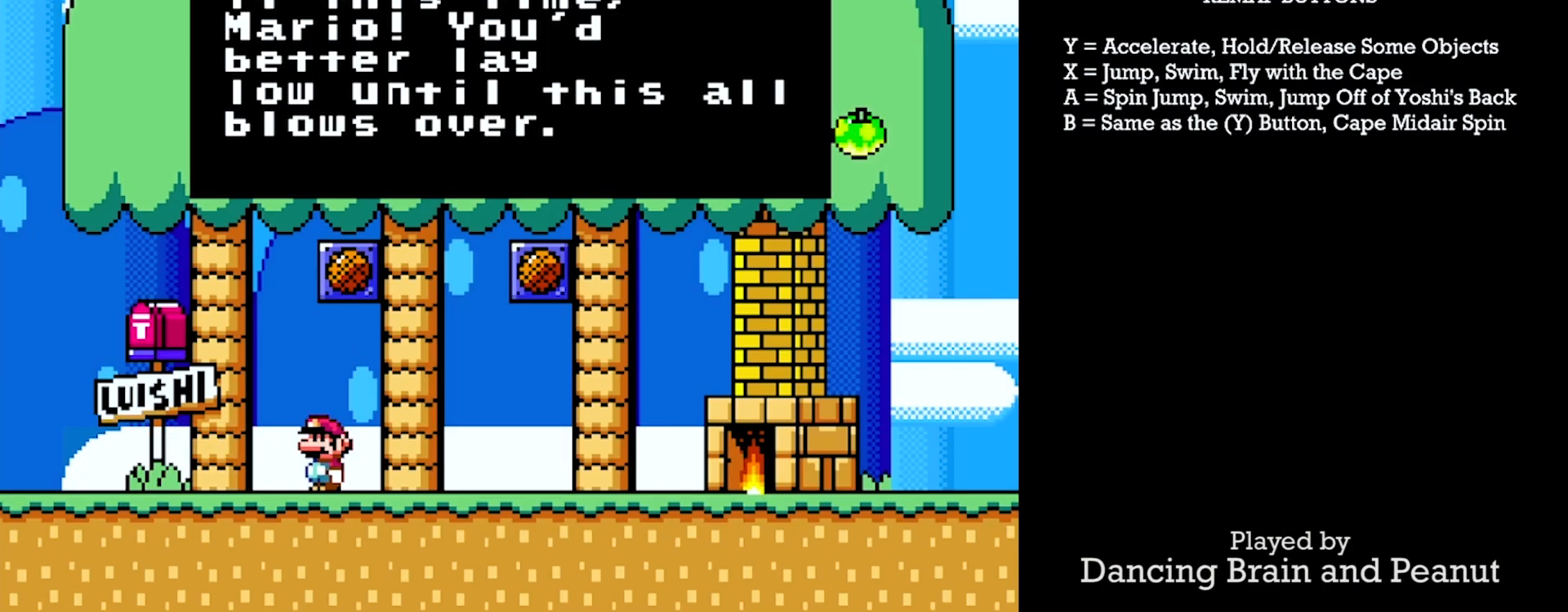
{"buttons": [], "events": []}
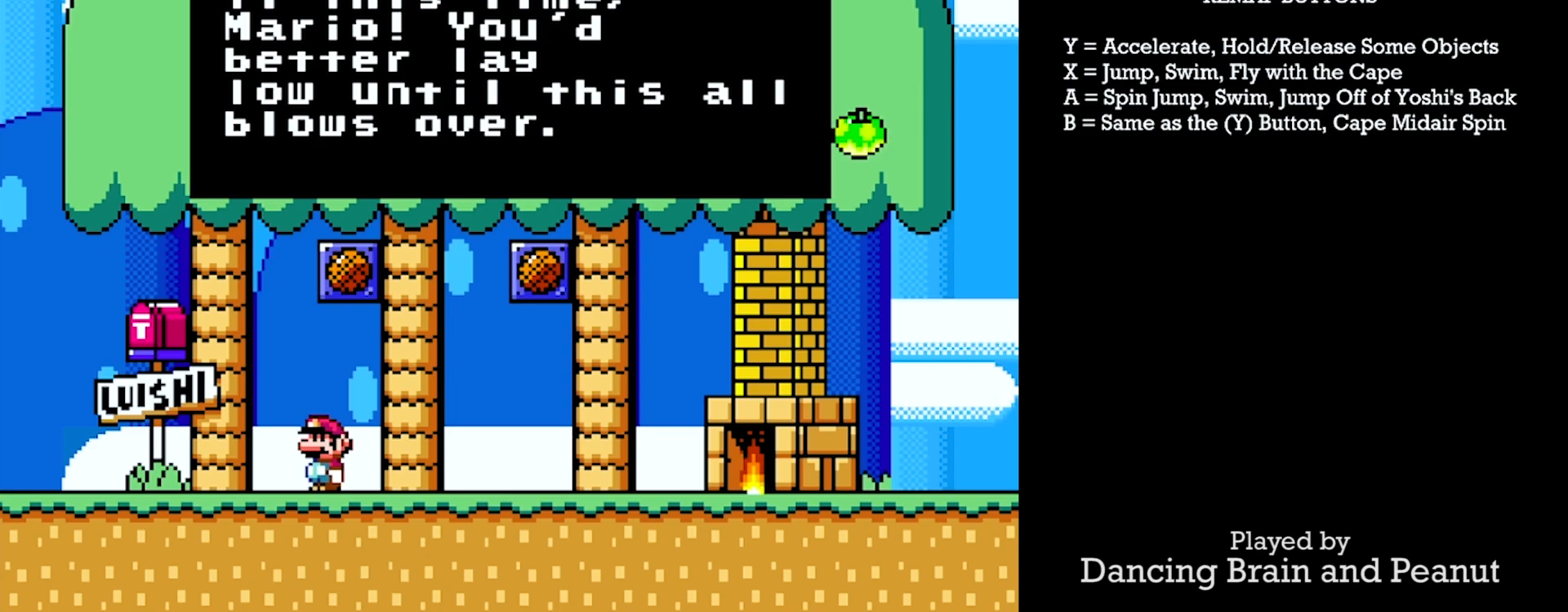
{"buttons": [], "events": []}
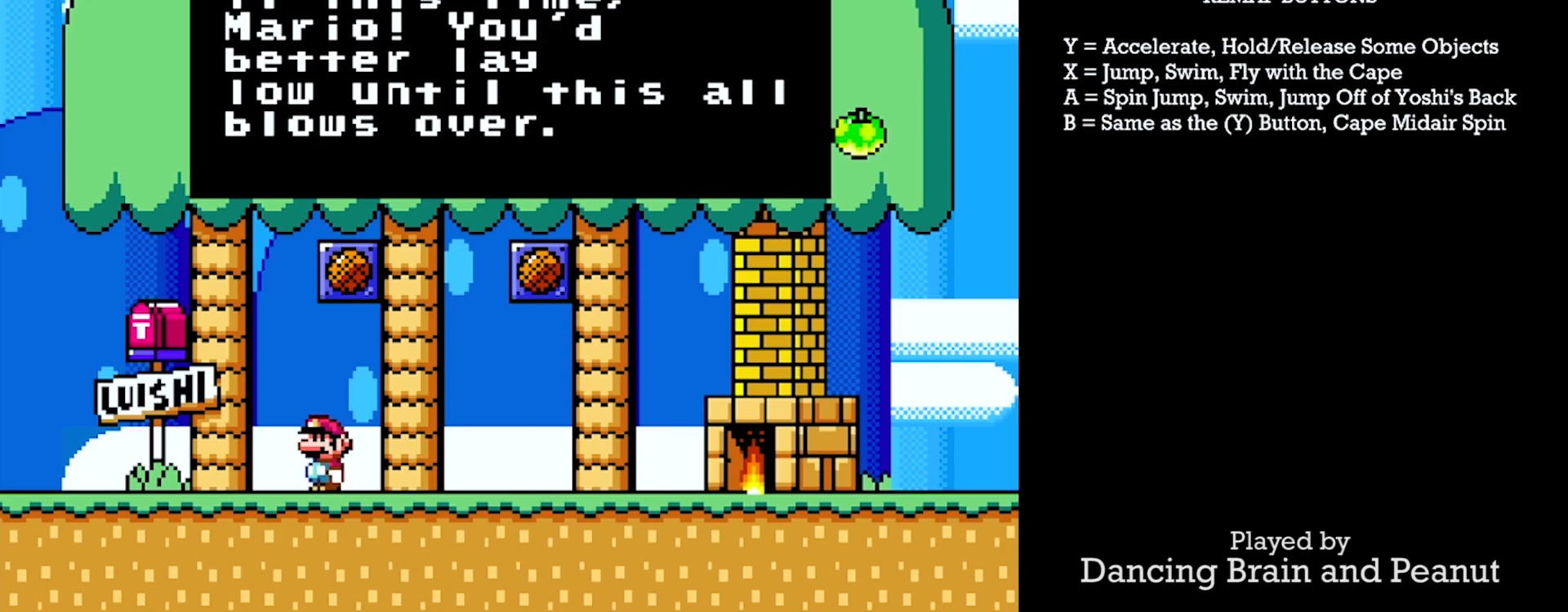
{"buttons": [], "events": []}
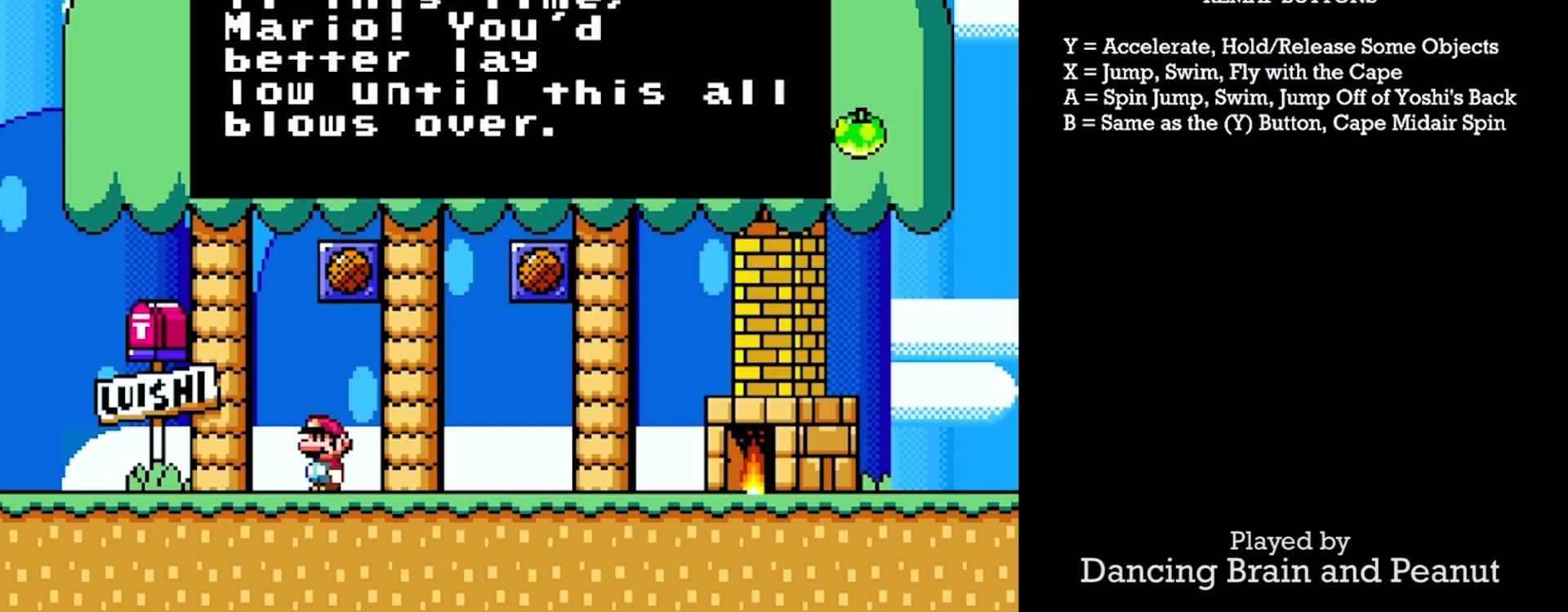
{"buttons": [], "events": []}
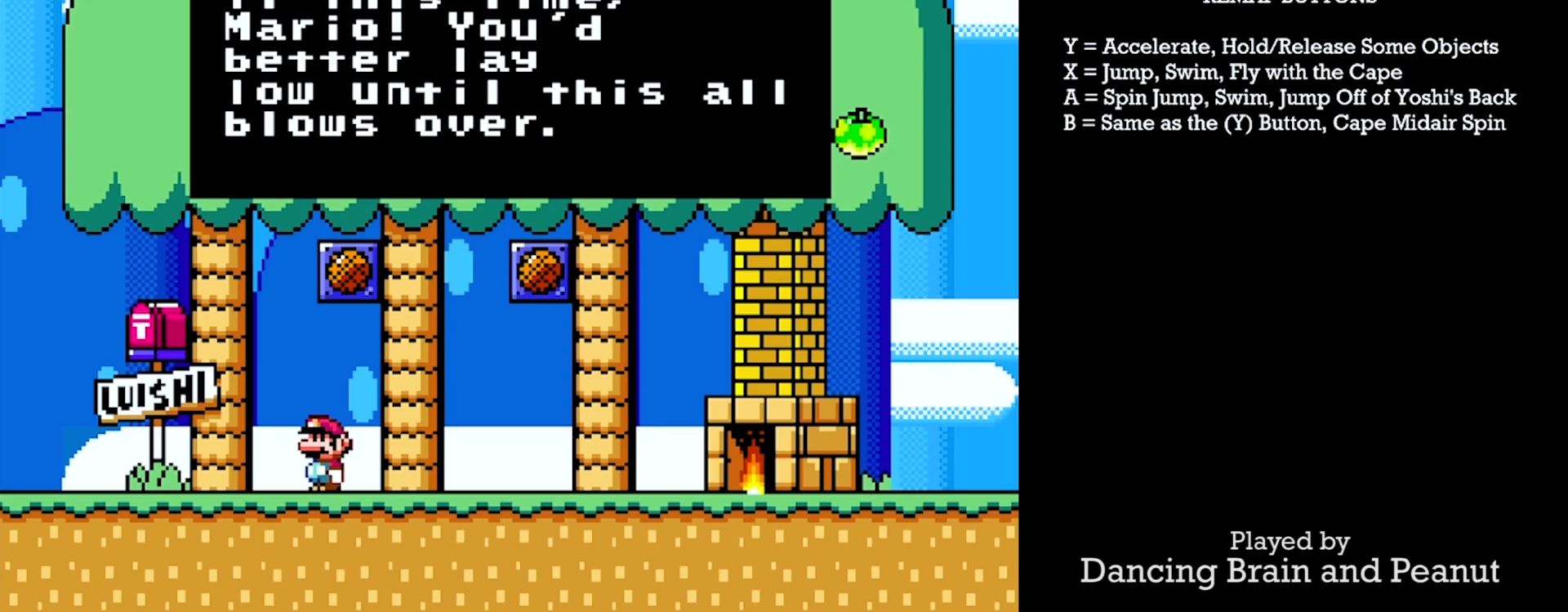
{"buttons": [], "events": []}
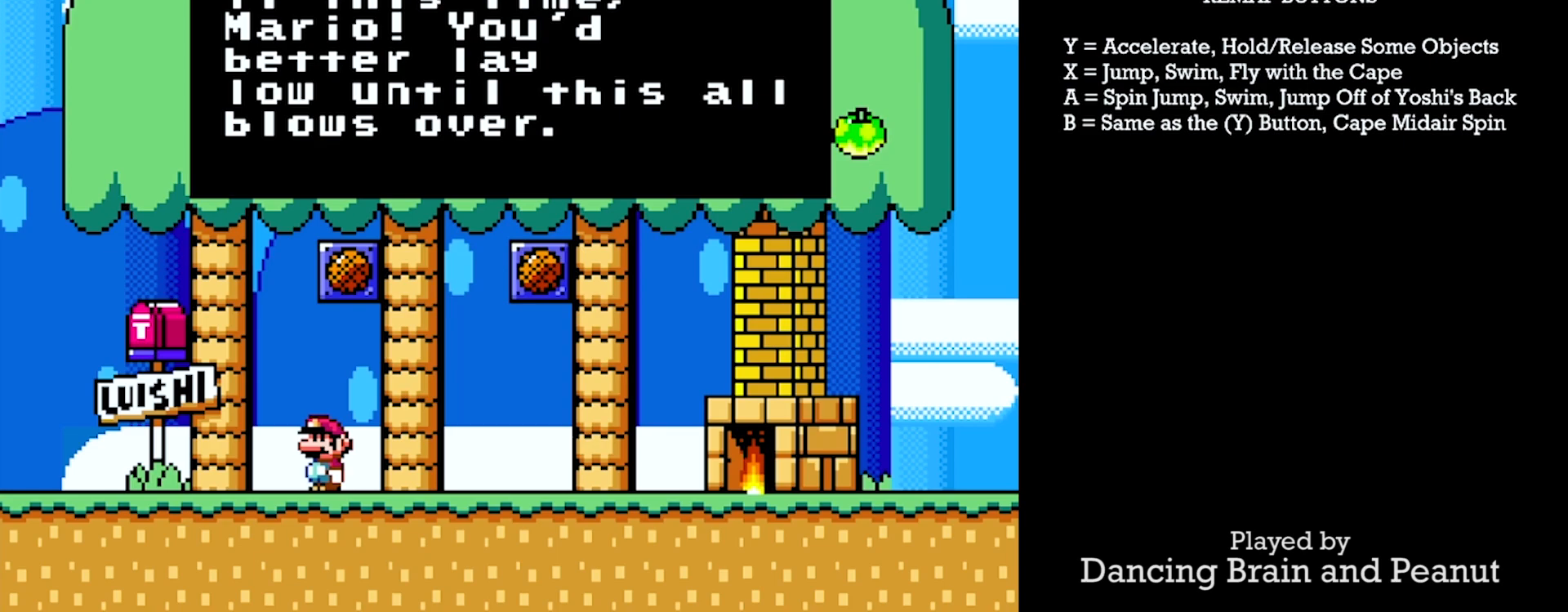
{"buttons": ["Y", "DPAD_RIGHT"], "events": [[133, "X", "down"], [233, "X", "up"], [300, "Y", "down"], [383, "DPAD_RIGHT", "down"]]}